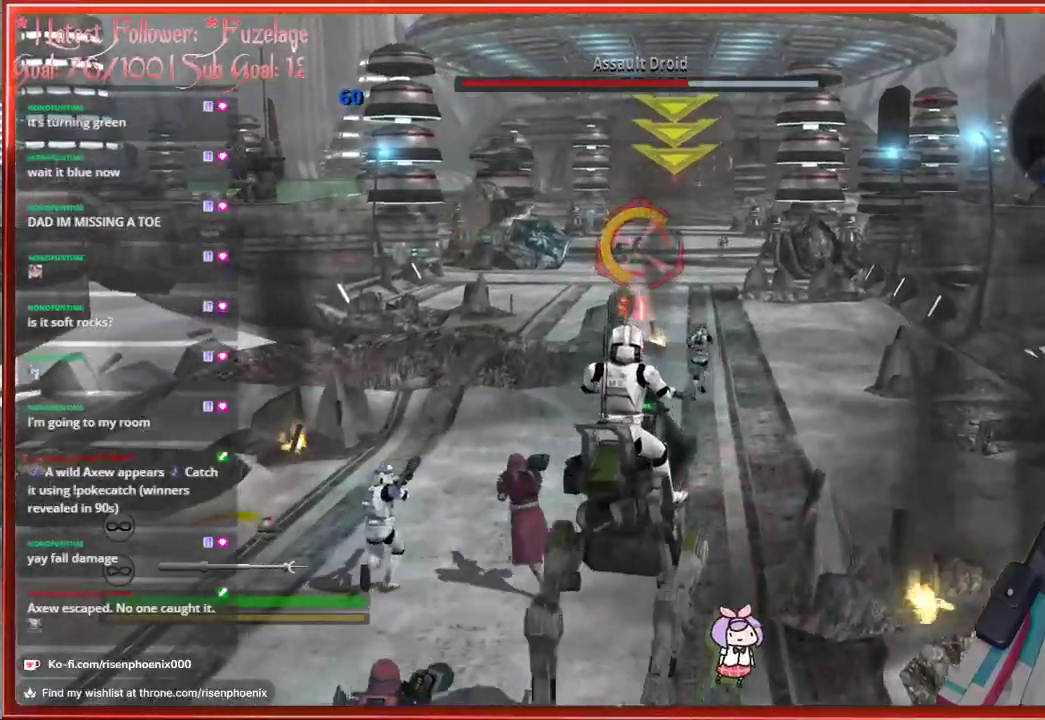
Gameplay with a controller (Xbox layout); each line is a JSON object with the inputs held at the frame after it. "events" lists button and stick changes between this image and that frame as [ms after this image, input, new state], when the widget could be followed in between. Not read: SHARE.
{"buttons": [], "left_stick": "up", "right_stick": "center", "events": [[67, "R2", "down"], [150, "R2", "up"], [233, "R2", "down"], [333, "R2", "up"]]}
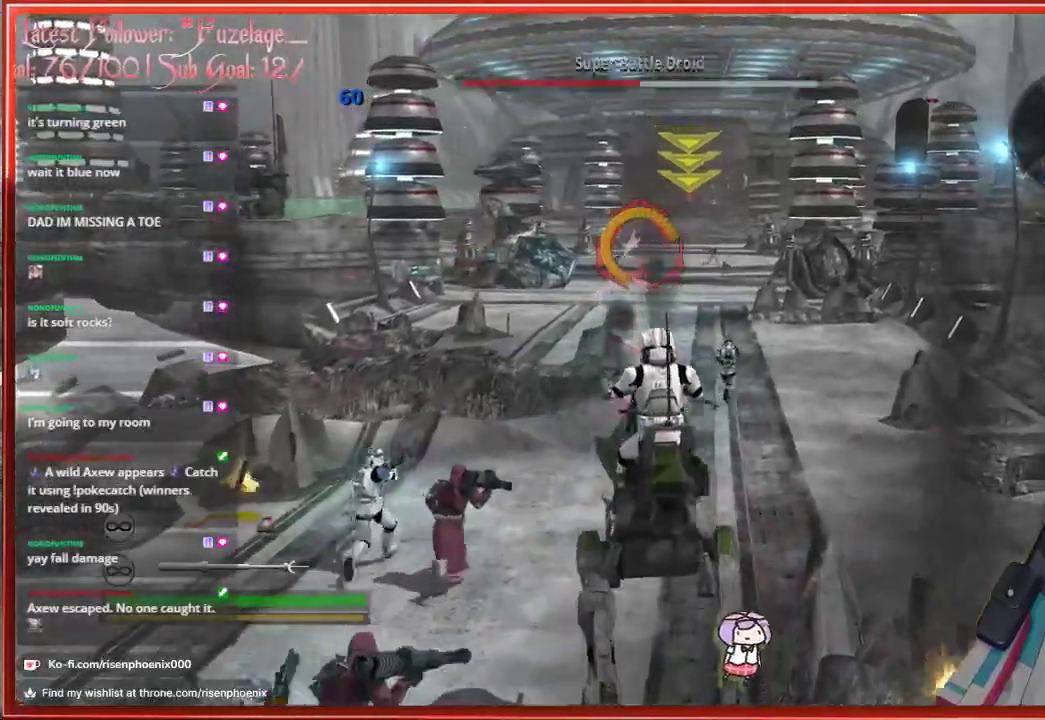
{"buttons": [], "left_stick": "up", "right_stick": "center", "events": [[117, "left_stick", "up-left"], [350, "R2", "down"], [367, "left_stick", "up"], [450, "R2", "up"]]}
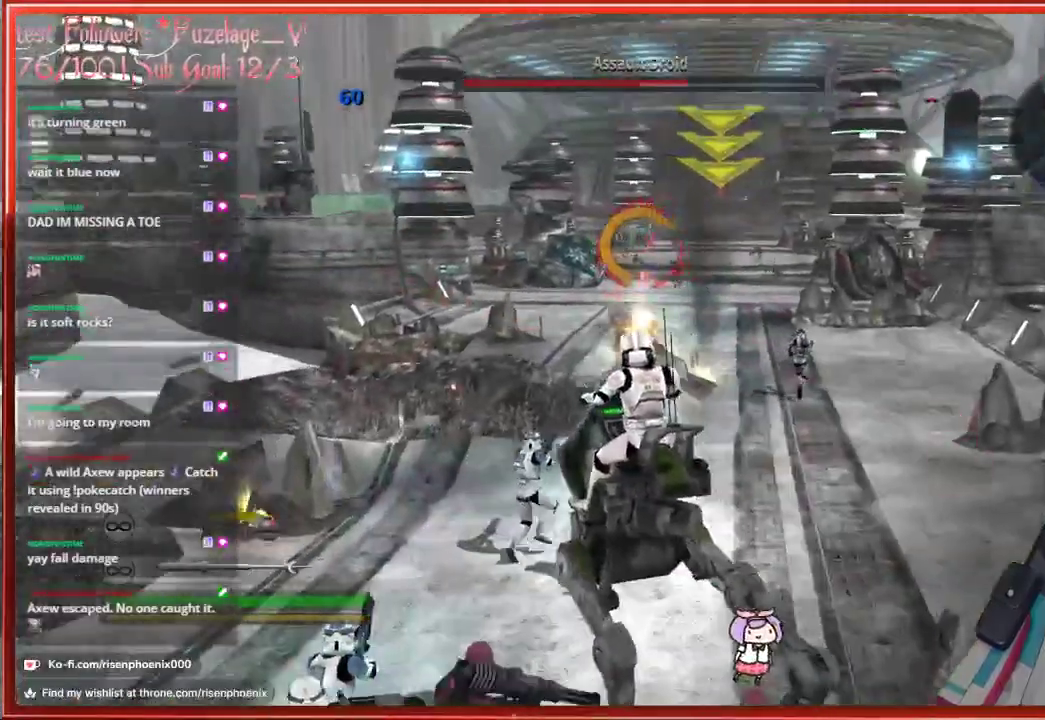
{"buttons": [], "left_stick": "up", "right_stick": "center", "events": [[50, "R2", "down"], [133, "R2", "up"], [217, "R2", "down"], [300, "R2", "up"], [400, "R2", "down"], [467, "R2", "up"]]}
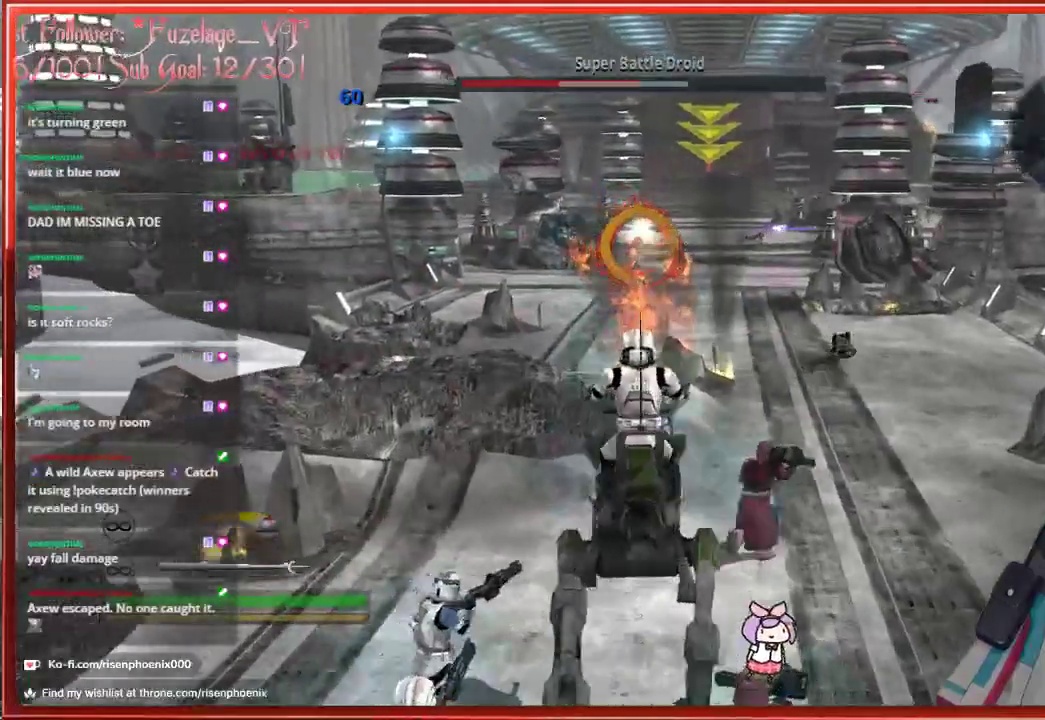
{"buttons": [], "left_stick": "up-right", "right_stick": "center", "events": [[100, "R2", "down"], [150, "R2", "up"], [267, "R2", "down"], [350, "R2", "up"], [350, "left_stick", "up-right"]]}
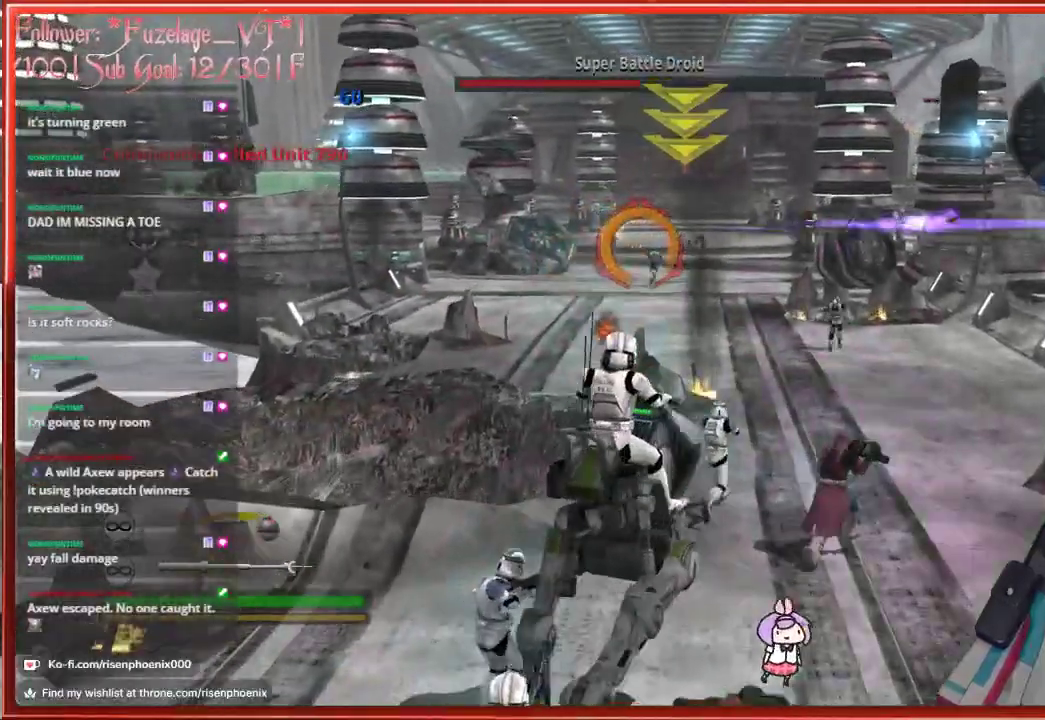
{"buttons": [], "left_stick": "up", "right_stick": "down", "events": [[67, "R2", "down"], [83, "left_stick", "up"], [167, "R2", "up"], [233, "right_stick", "down-right"], [267, "R2", "down"], [300, "R2", "up"], [383, "right_stick", "down"], [400, "R2", "down"], [483, "R2", "up"]]}
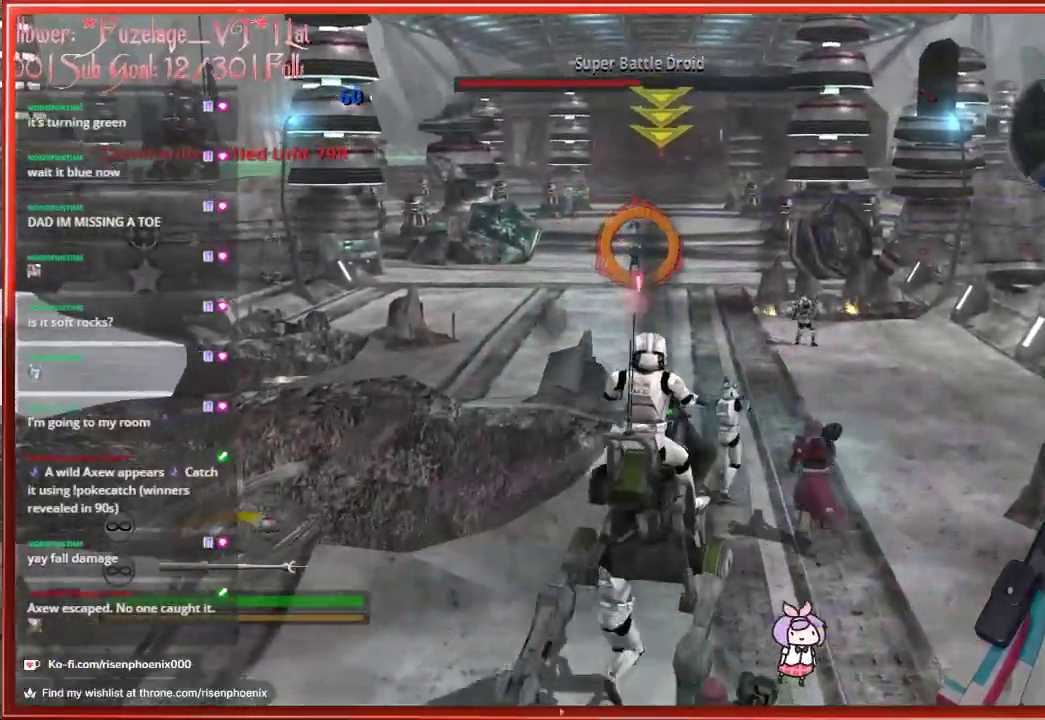
{"buttons": [], "left_stick": "up", "right_stick": "center", "events": [[33, "right_stick", "center"], [50, "R2", "down"], [150, "R2", "up"], [217, "R2", "down"], [300, "R2", "up"]]}
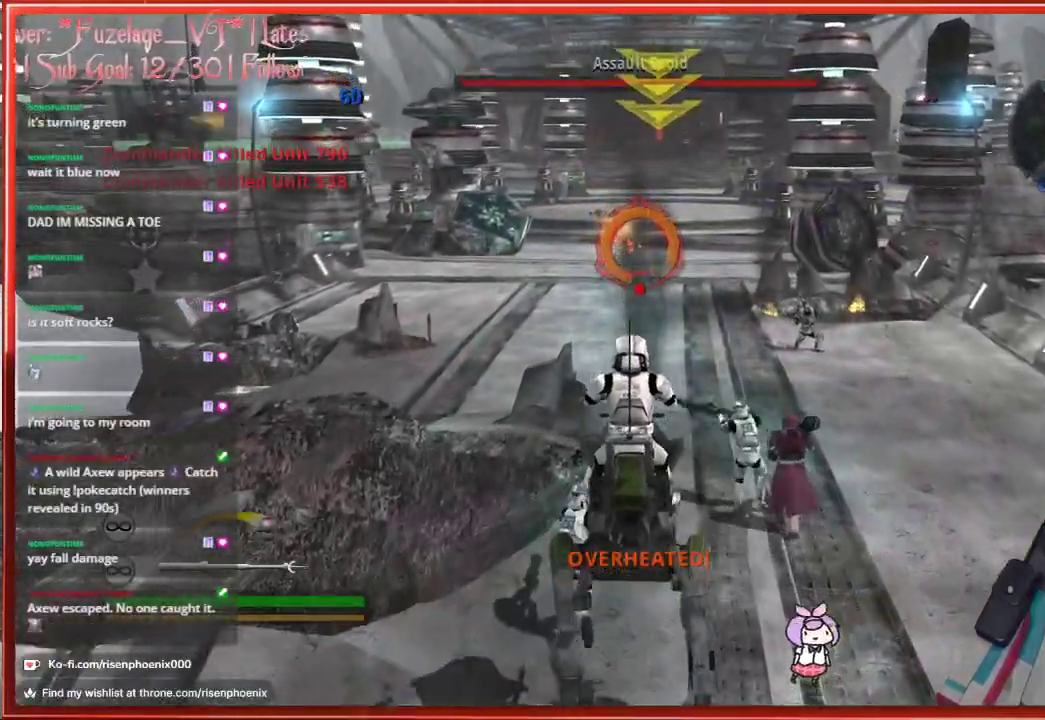
{"buttons": [], "left_stick": "left", "right_stick": "up-left", "events": [[17, "left_stick", "center"], [300, "left_stick", "down"], [417, "right_stick", "up-left"], [450, "left_stick", "left"]]}
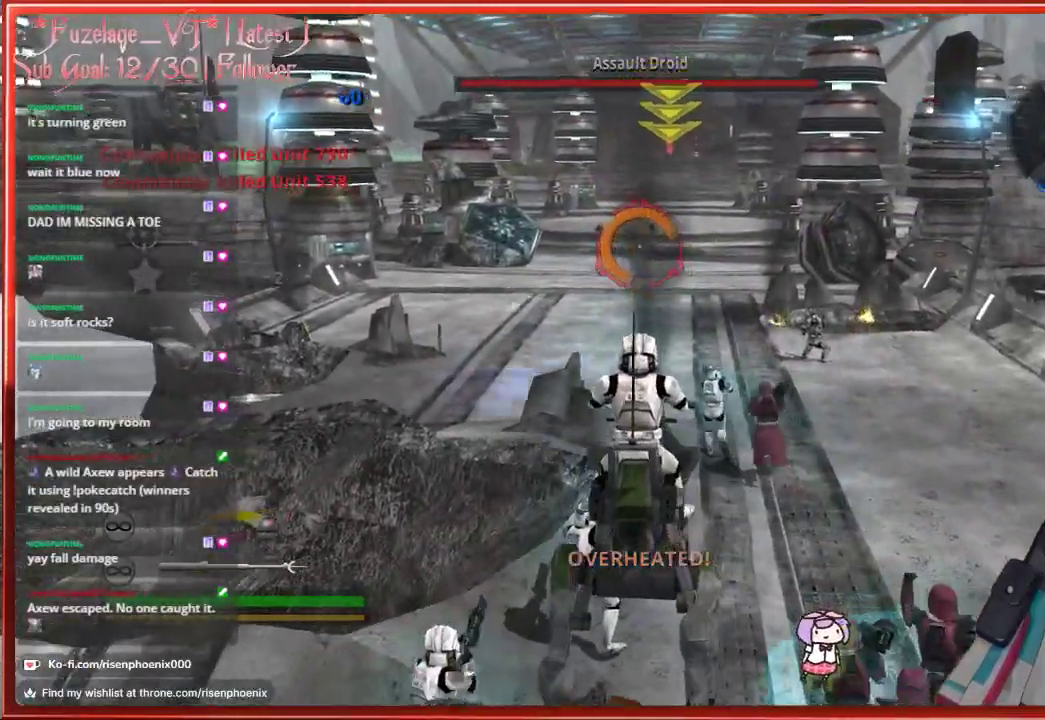
{"buttons": [], "left_stick": "up-left", "right_stick": "center", "events": [[133, "left_stick", "up-left"], [133, "right_stick", "center"], [250, "L1", "down"], [283, "left_stick", "up"], [300, "L1", "up"], [417, "left_stick", "up-left"]]}
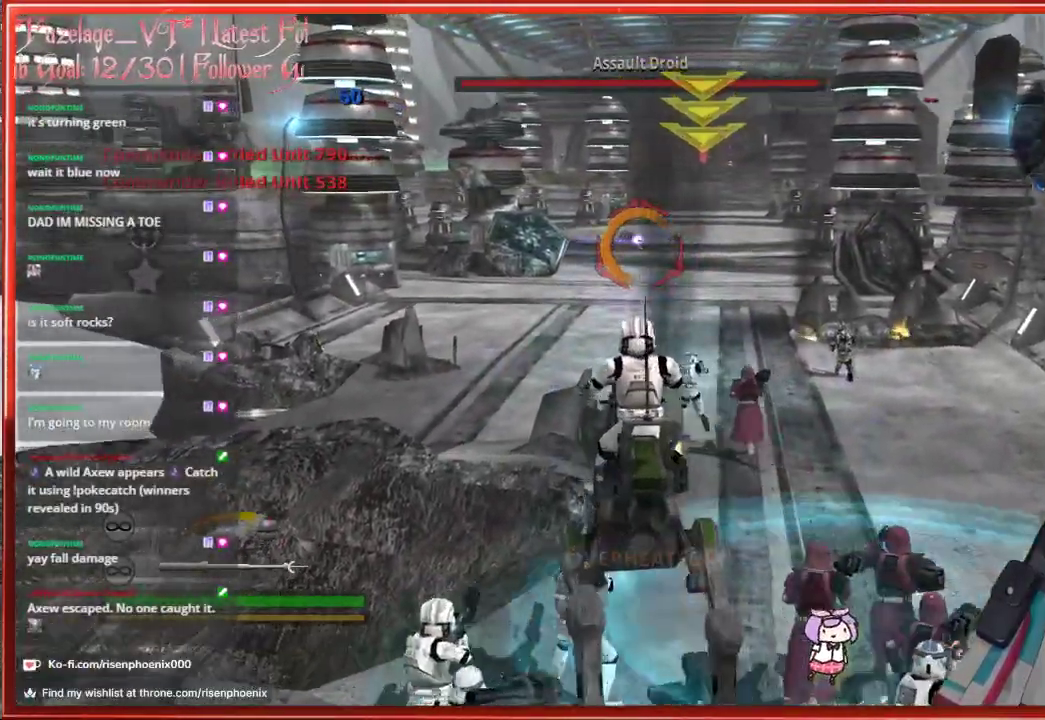
{"buttons": [], "left_stick": "up-left", "right_stick": "center", "events": [[233, "left_stick", "center"], [317, "L2", "down"], [350, "left_stick", "up-left"], [450, "L2", "up"]]}
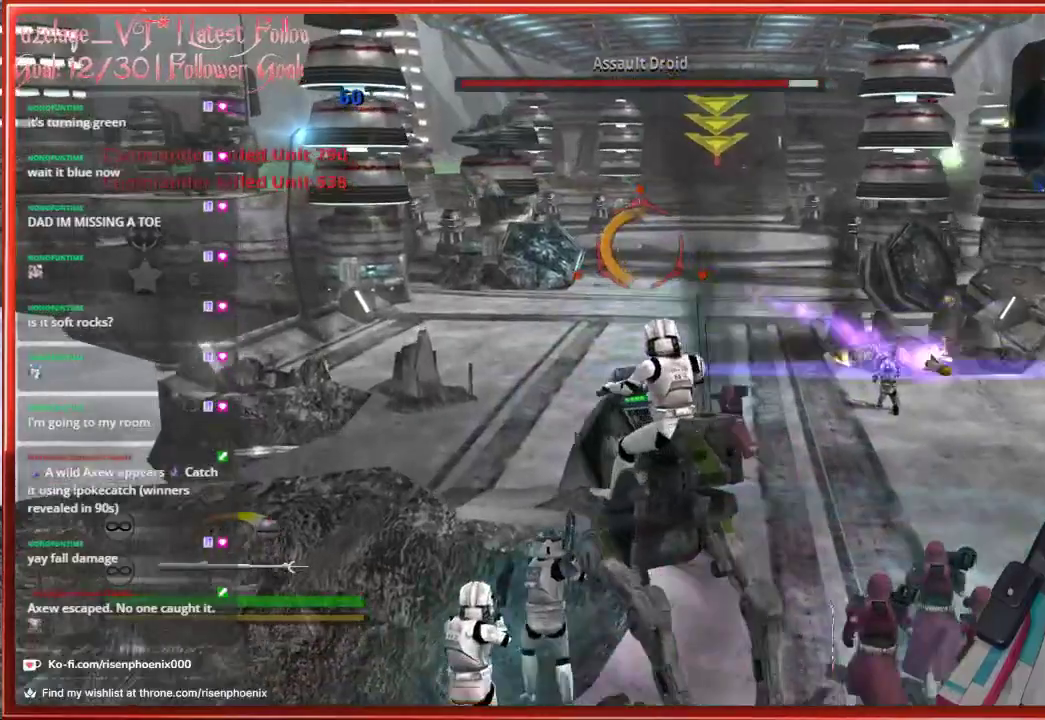
{"buttons": [], "left_stick": "up", "right_stick": "center", "events": [[217, "left_stick", "up"]]}
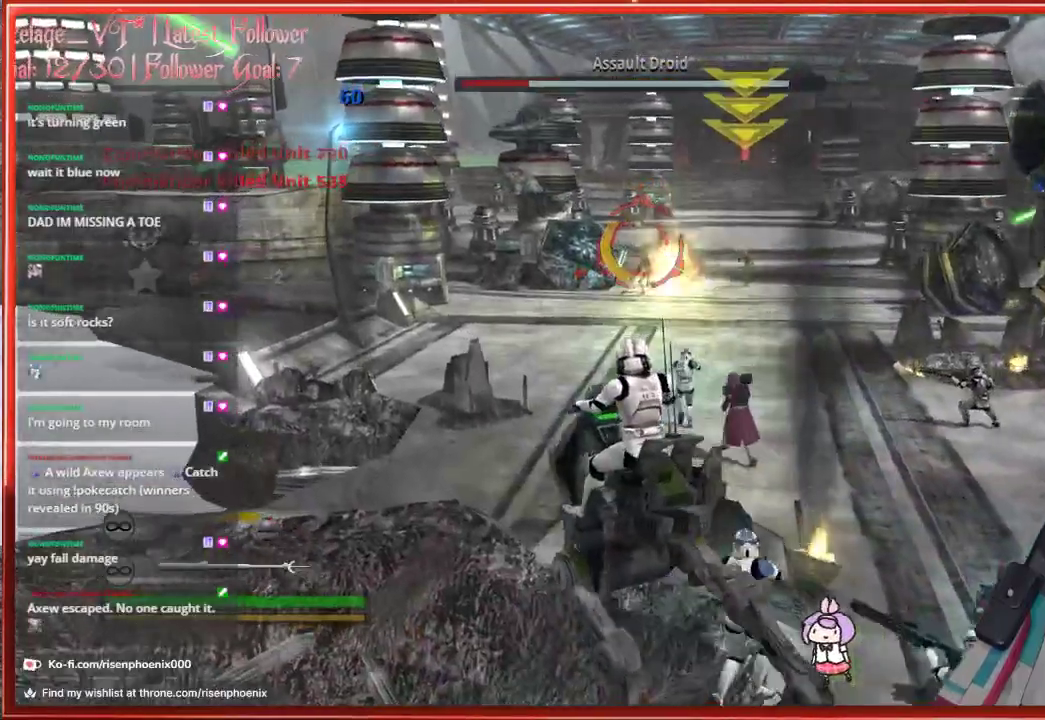
{"buttons": ["R2"], "left_stick": "up", "right_stick": "down", "events": [[100, "left_stick", "up-right"], [300, "R2", "down"], [350, "left_stick", "up"], [417, "R2", "up"], [483, "right_stick", "down"], [500, "R2", "down"]]}
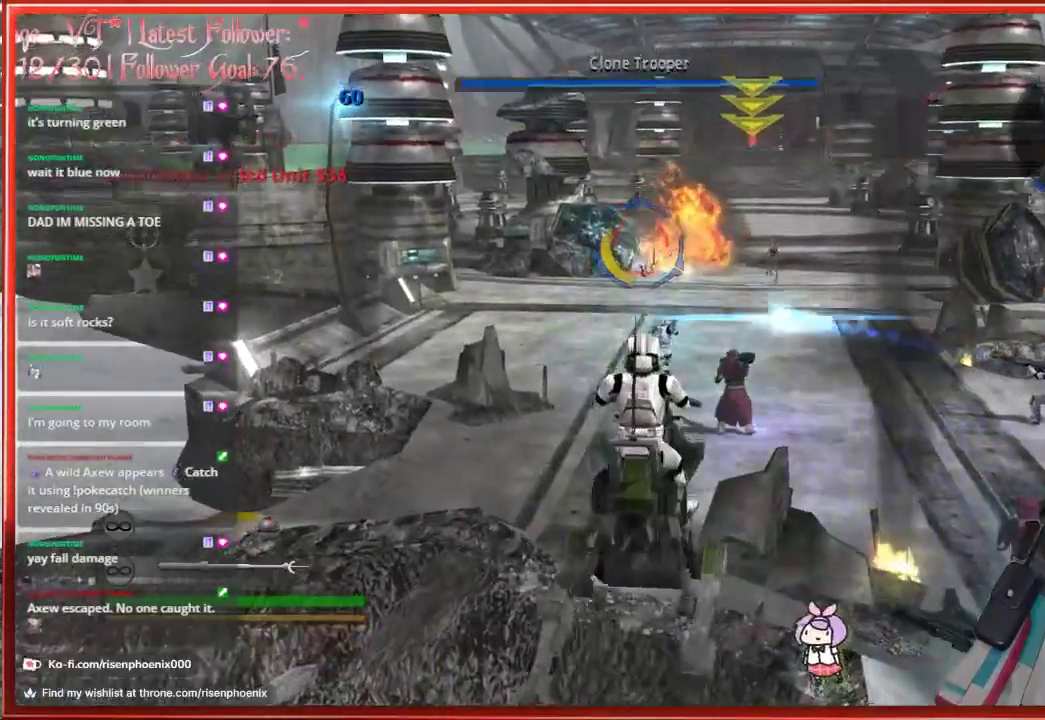
{"buttons": [], "left_stick": "up-right", "right_stick": "right", "events": [[67, "R2", "up"], [133, "R2", "down"], [217, "R2", "up"], [300, "R2", "down"], [350, "R2", "up"], [483, "left_stick", "up-right"], [483, "right_stick", "right"]]}
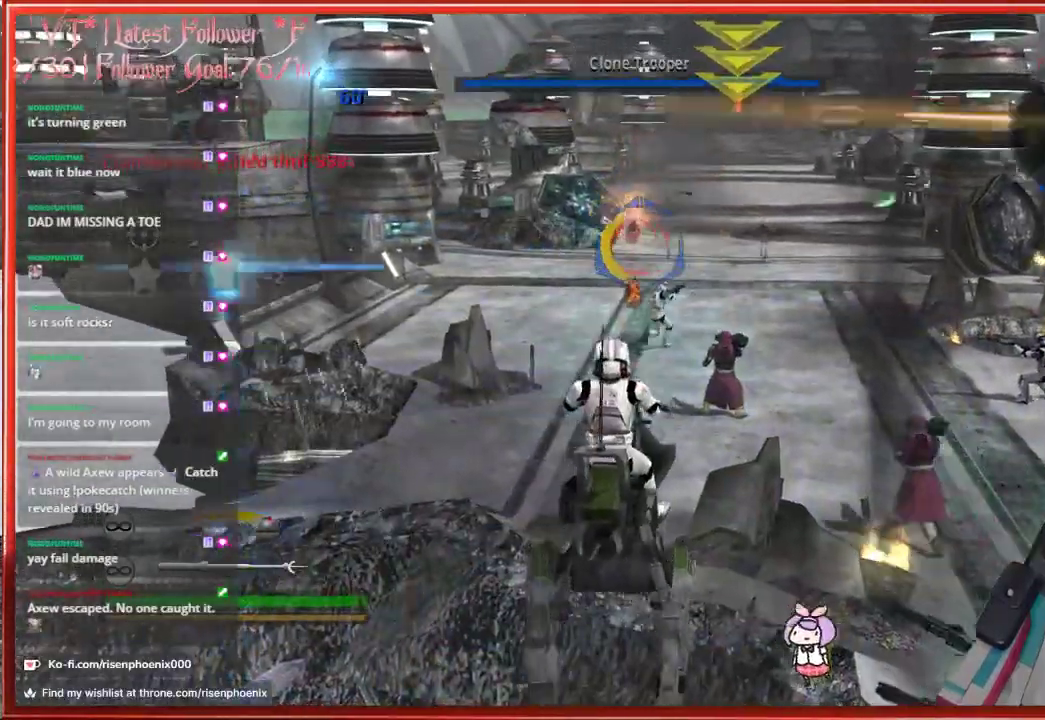
{"buttons": [], "left_stick": "up", "right_stick": "center", "events": [[200, "left_stick", "up"], [383, "R2", "down"], [433, "right_stick", "center"], [500, "R2", "up"]]}
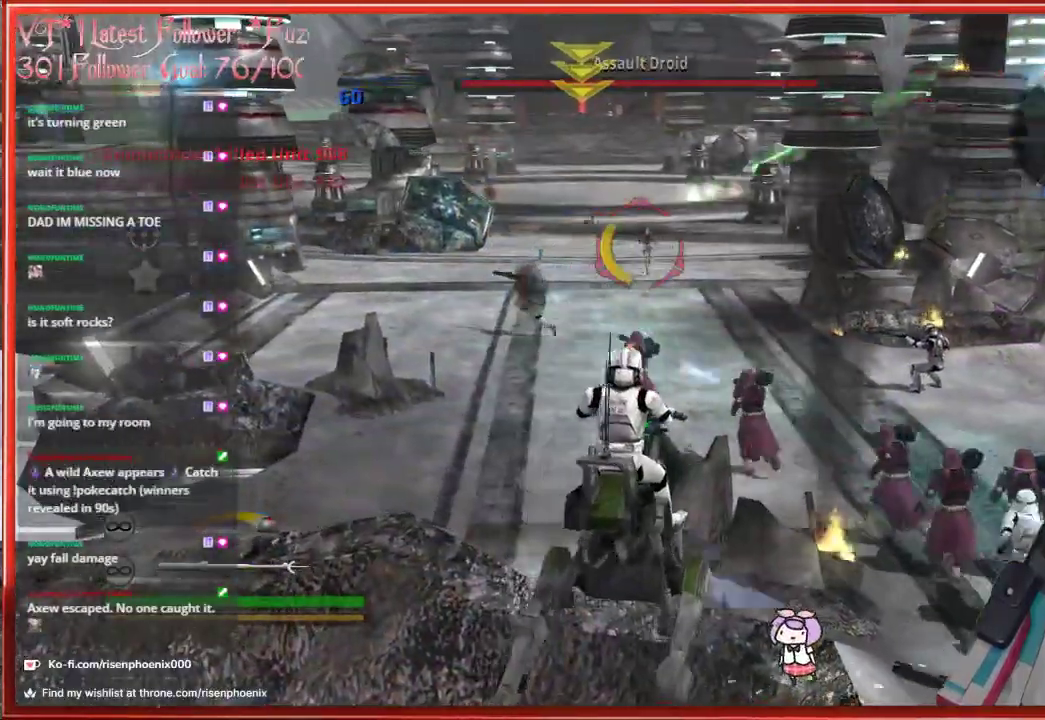
{"buttons": [], "left_stick": "up", "right_stick": "center", "events": [[83, "R2", "down"], [183, "R2", "up"], [250, "R2", "down"], [283, "left_stick", "up-right"], [317, "R2", "up"], [383, "R2", "down"], [433, "left_stick", "up"], [483, "R2", "up"]]}
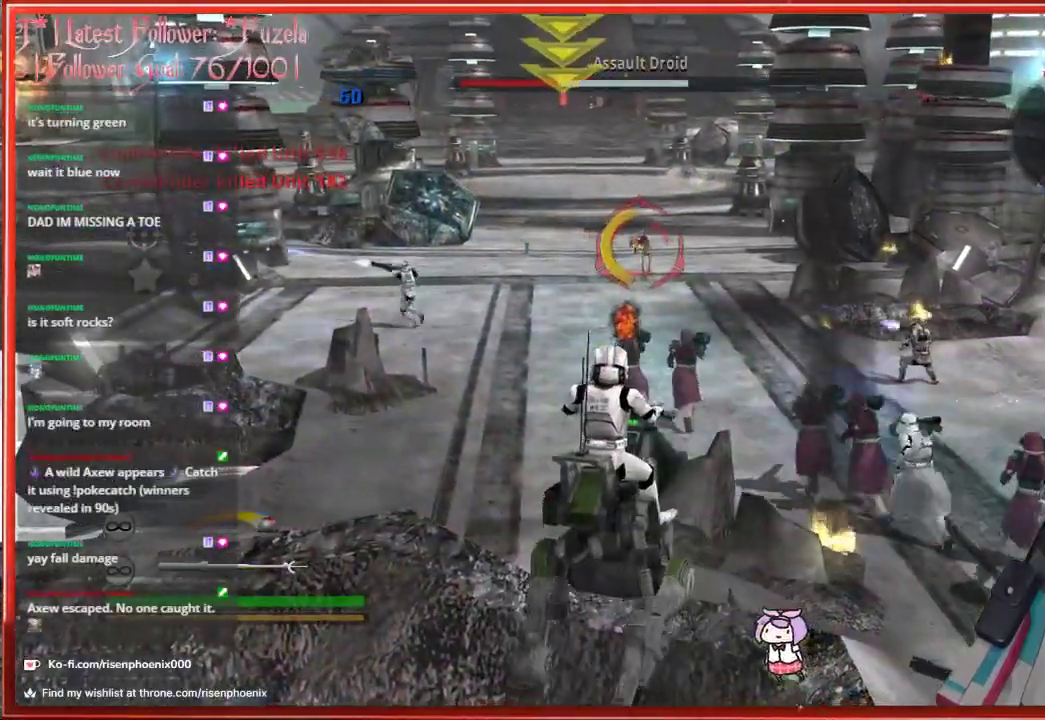
{"buttons": [], "left_stick": "up-right", "right_stick": "down-right", "events": [[50, "R2", "down"], [133, "R2", "up"], [183, "R2", "down"], [267, "R2", "up"], [317, "R2", "down"], [317, "left_stick", "up-right"], [417, "R2", "up"], [450, "right_stick", "down-right"]]}
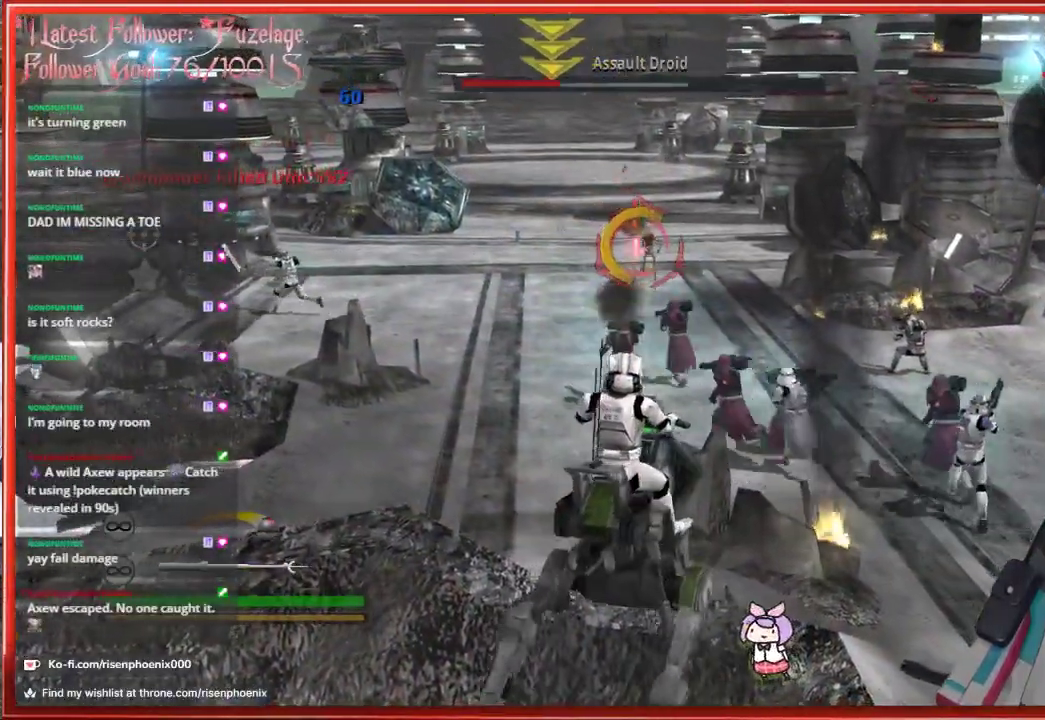
{"buttons": [], "left_stick": "up", "right_stick": "center", "events": [[33, "R2", "down"], [83, "R2", "up"], [117, "left_stick", "up"], [183, "R2", "down"], [183, "right_stick", "center"], [267, "R2", "up"], [333, "R2", "down"], [417, "R2", "up"]]}
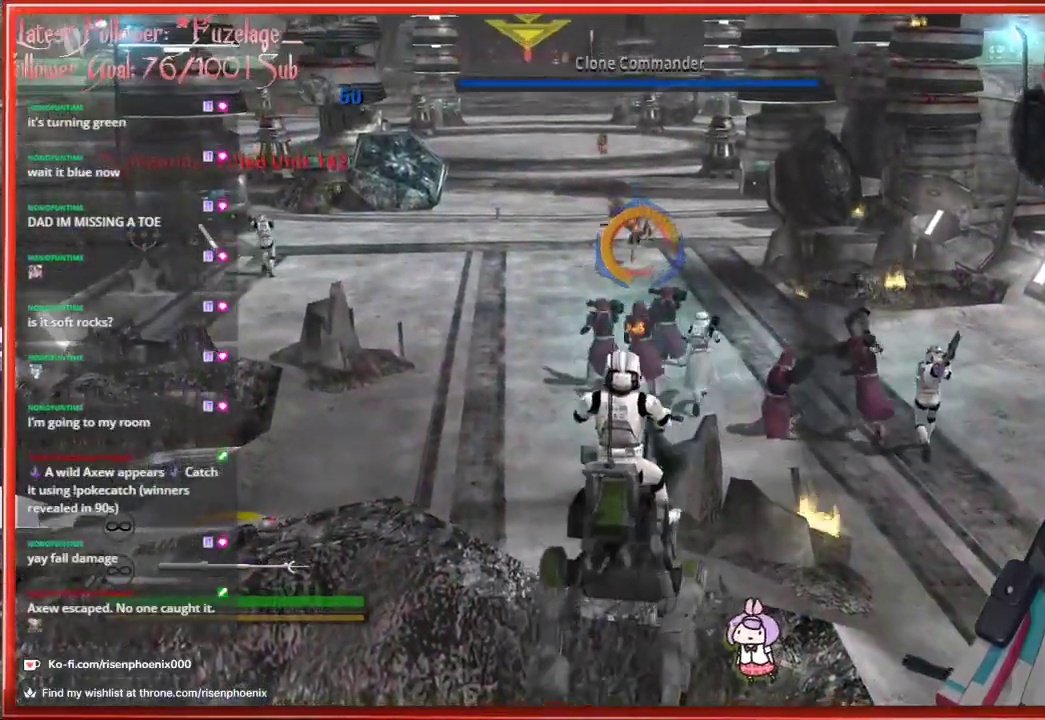
{"buttons": [], "left_stick": "up-left", "right_stick": "center", "events": [[217, "A", "down"], [367, "A", "up"], [450, "left_stick", "up-left"]]}
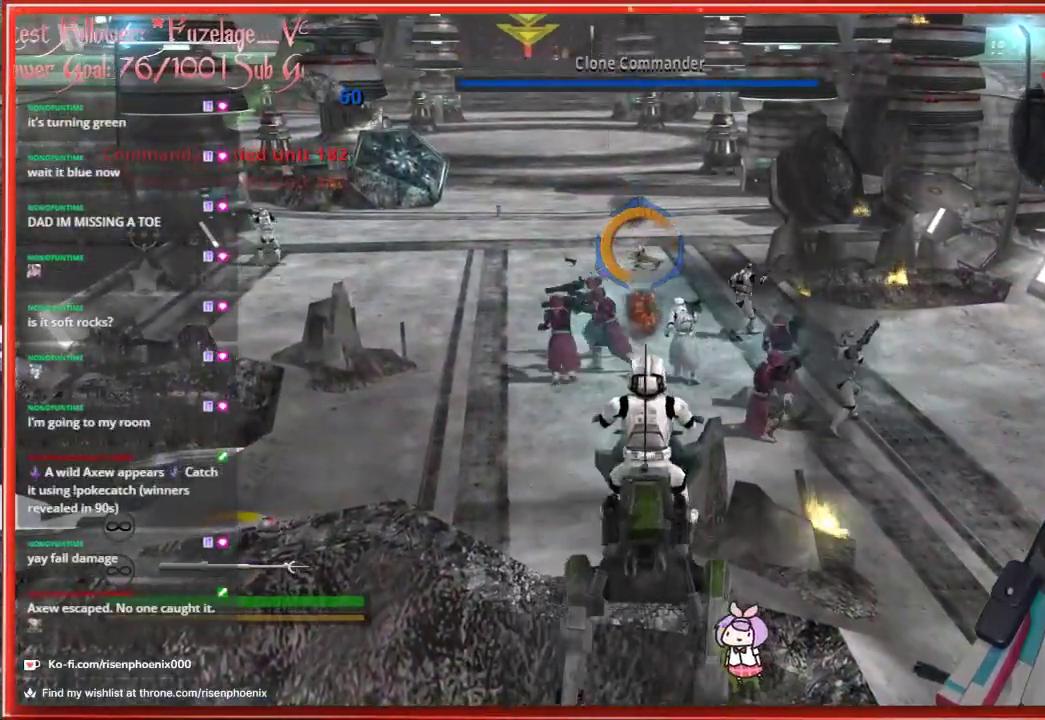
{"buttons": [], "left_stick": "up-left", "right_stick": "center", "events": [[233, "right_stick", "left"], [400, "right_stick", "center"]]}
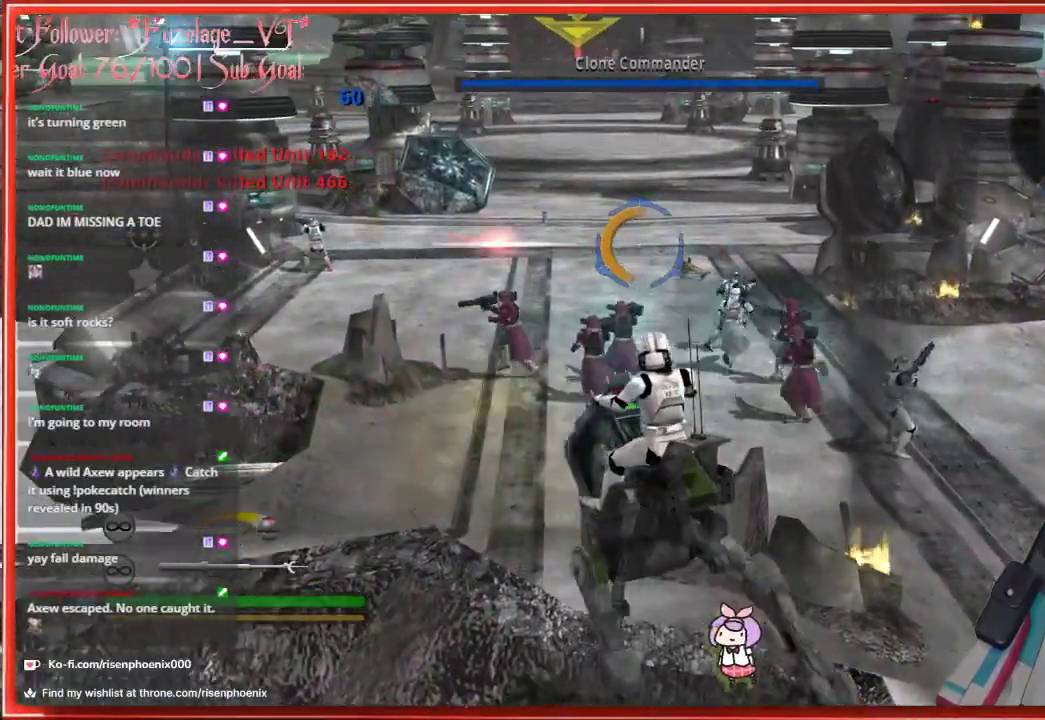
{"buttons": [], "left_stick": "up", "right_stick": "center", "events": [[17, "left_stick", "left"], [250, "left_stick", "up-left"], [350, "left_stick", "up"]]}
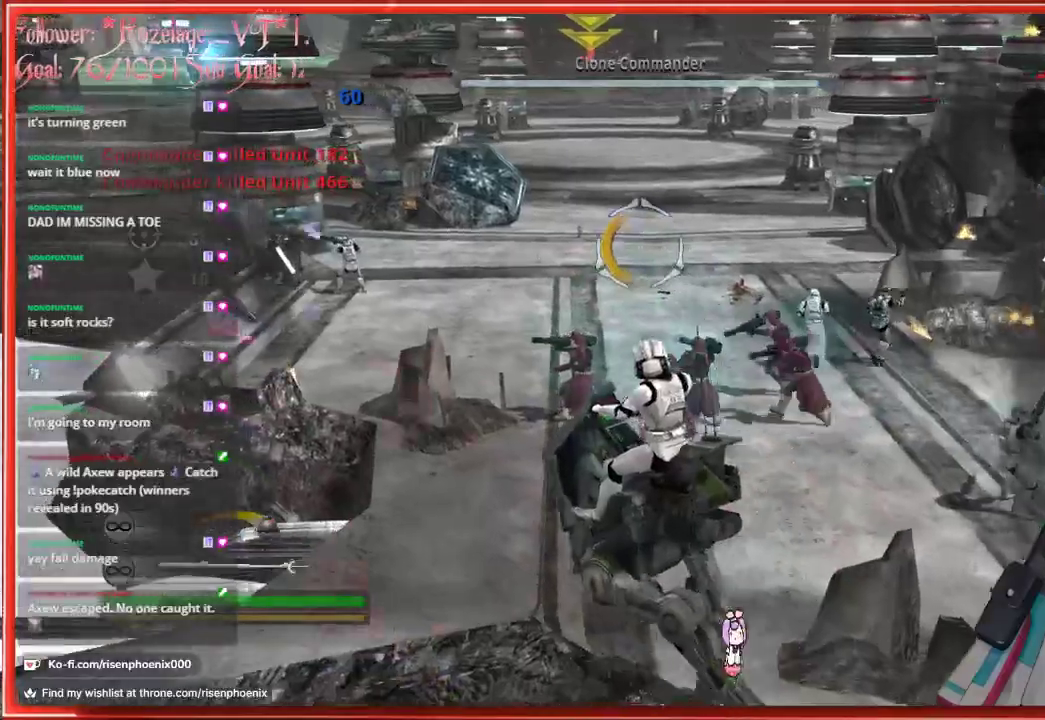
{"buttons": [], "left_stick": "up-right", "right_stick": "left", "events": [[283, "right_stick", "left"], [450, "left_stick", "up-right"]]}
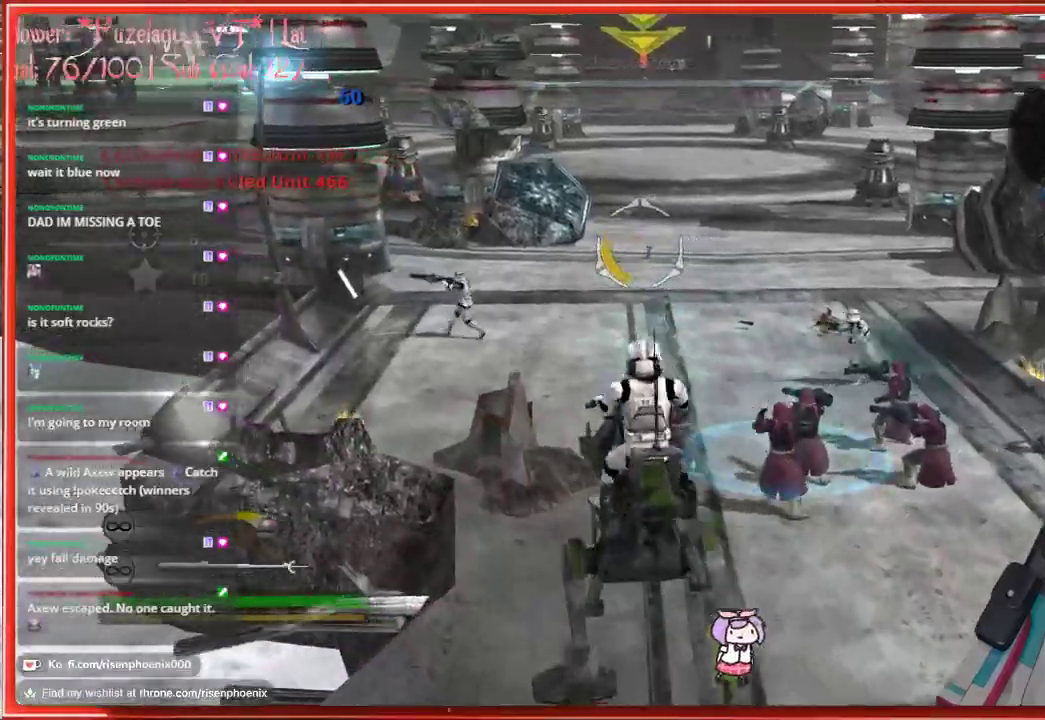
{"buttons": [], "left_stick": "up-right", "right_stick": "left", "events": []}
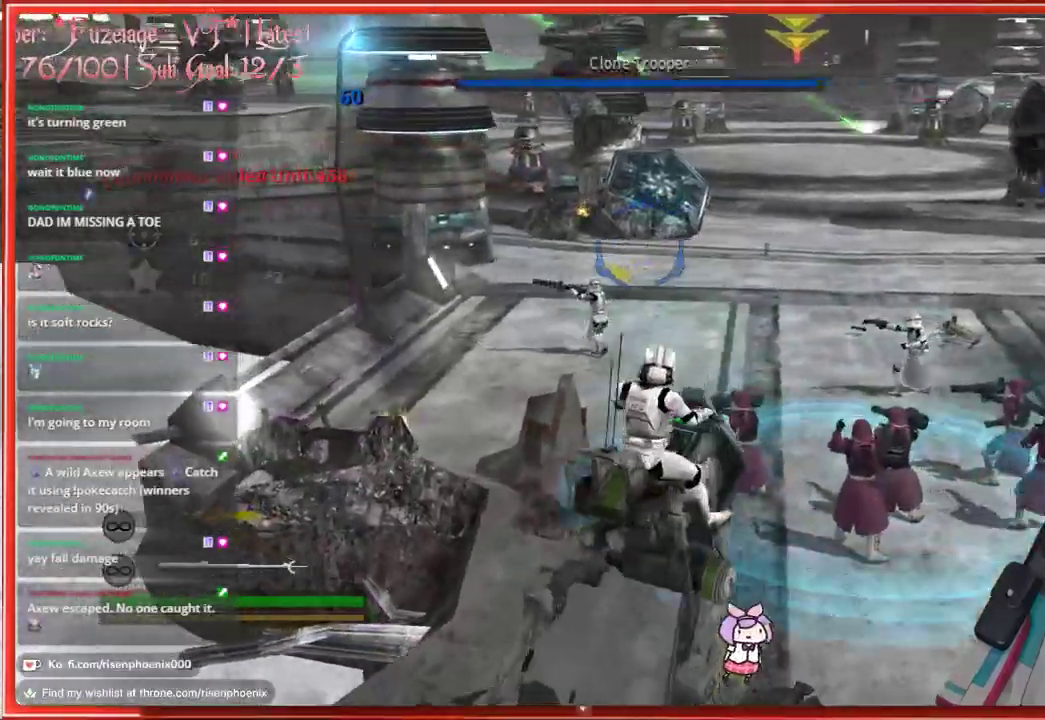
{"buttons": [], "left_stick": "up-right", "right_stick": "up-left", "events": [[450, "right_stick", "up-left"]]}
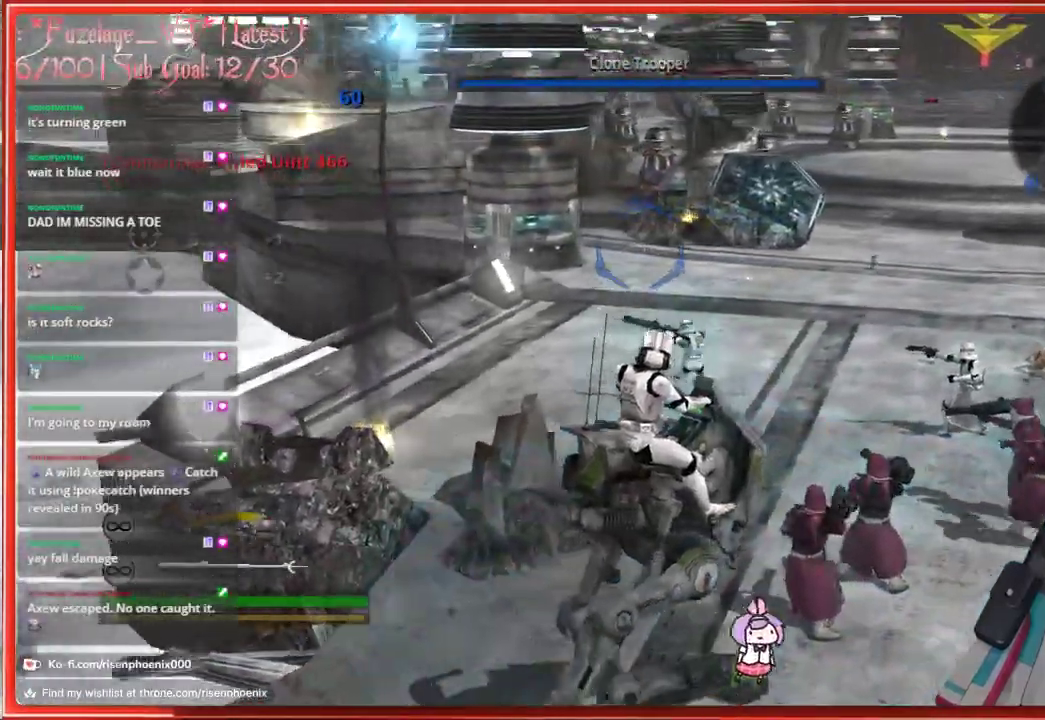
{"buttons": [], "left_stick": "up-right", "right_stick": "up-left", "events": []}
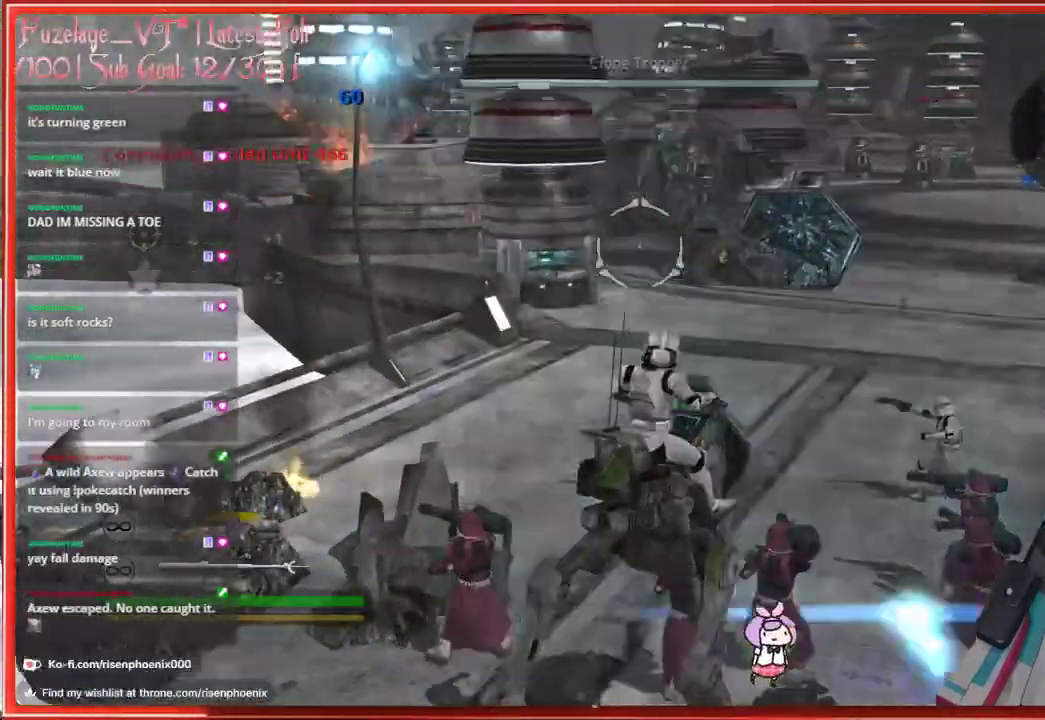
{"buttons": [], "left_stick": "up-right", "right_stick": "center", "events": [[83, "right_stick", "center"]]}
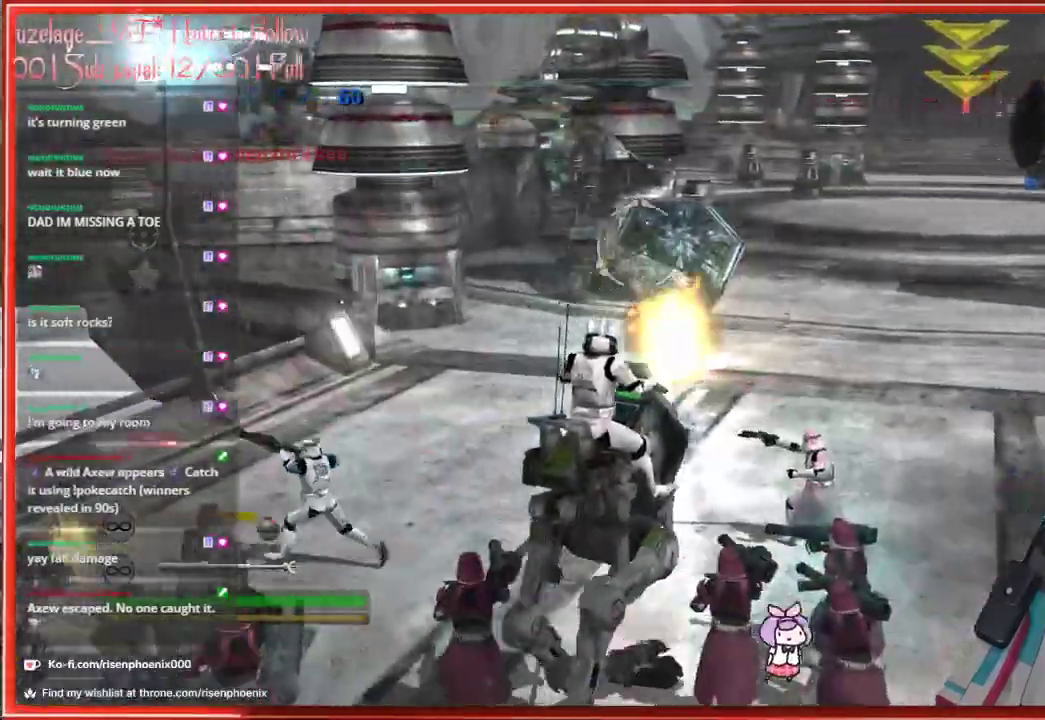
{"buttons": [], "left_stick": "up", "right_stick": "center", "events": [[117, "left_stick", "up"]]}
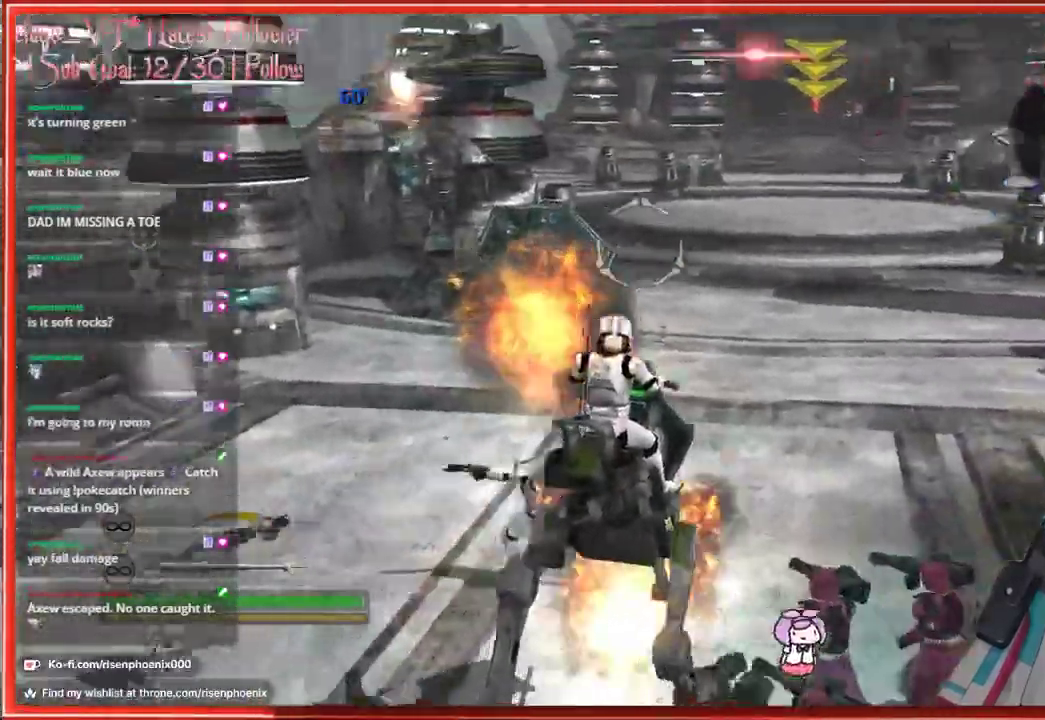
{"buttons": ["L3"], "left_stick": "up", "right_stick": "center", "events": [[150, "L3", "down"]]}
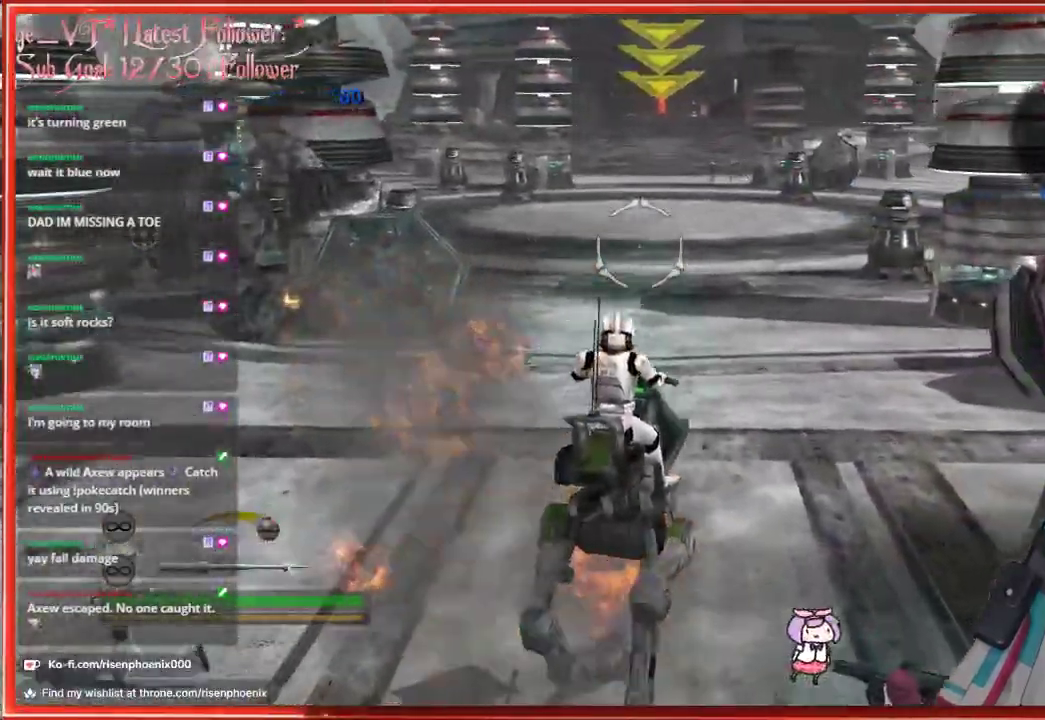
{"buttons": ["L3"], "left_stick": "up", "right_stick": "center", "events": []}
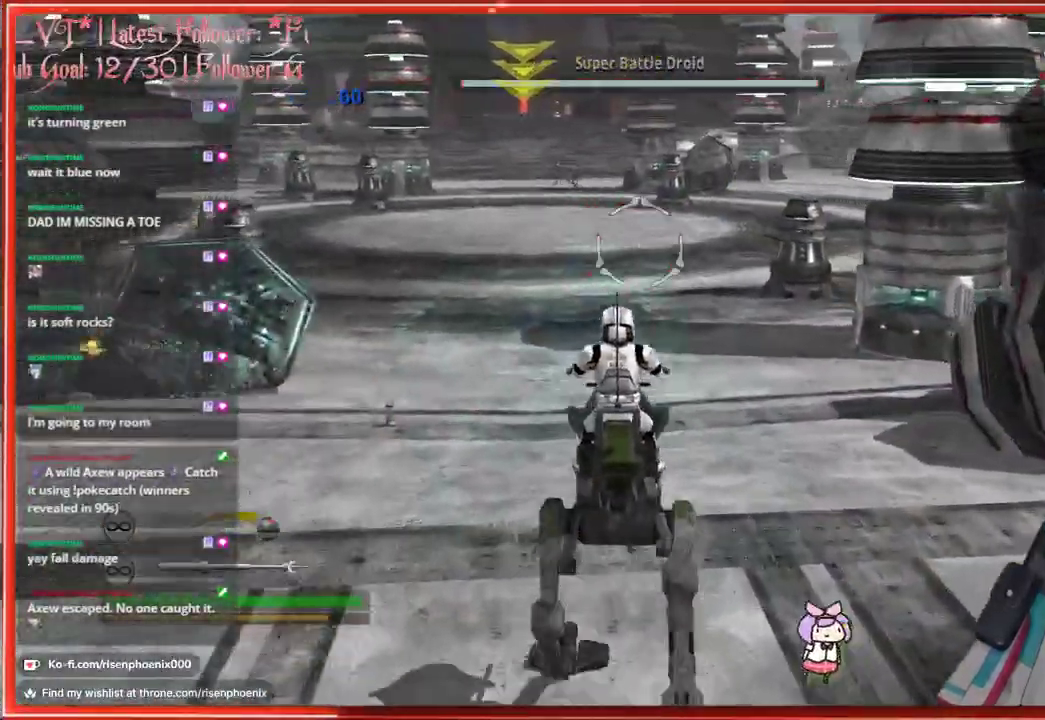
{"buttons": ["L3"], "left_stick": "up", "right_stick": "center", "events": []}
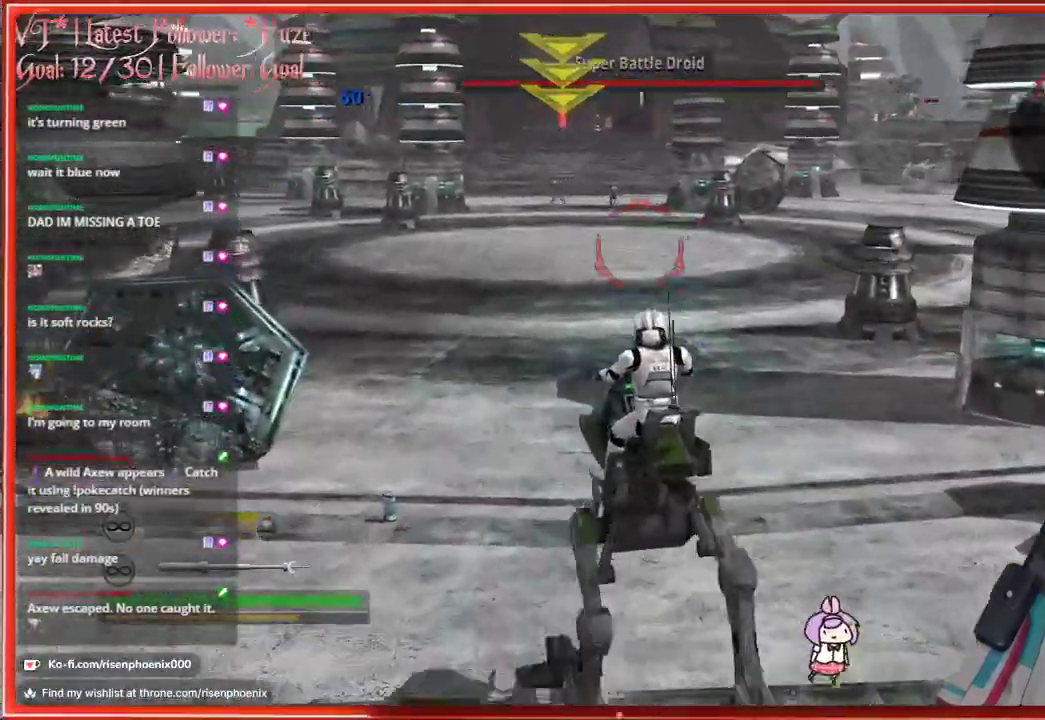
{"buttons": [], "left_stick": "up", "right_stick": "center", "events": [[67, "right_stick", "up-left"], [133, "right_stick", "up"], [183, "L3", "up"], [367, "R2", "down"], [417, "R2", "up"], [450, "right_stick", "center"]]}
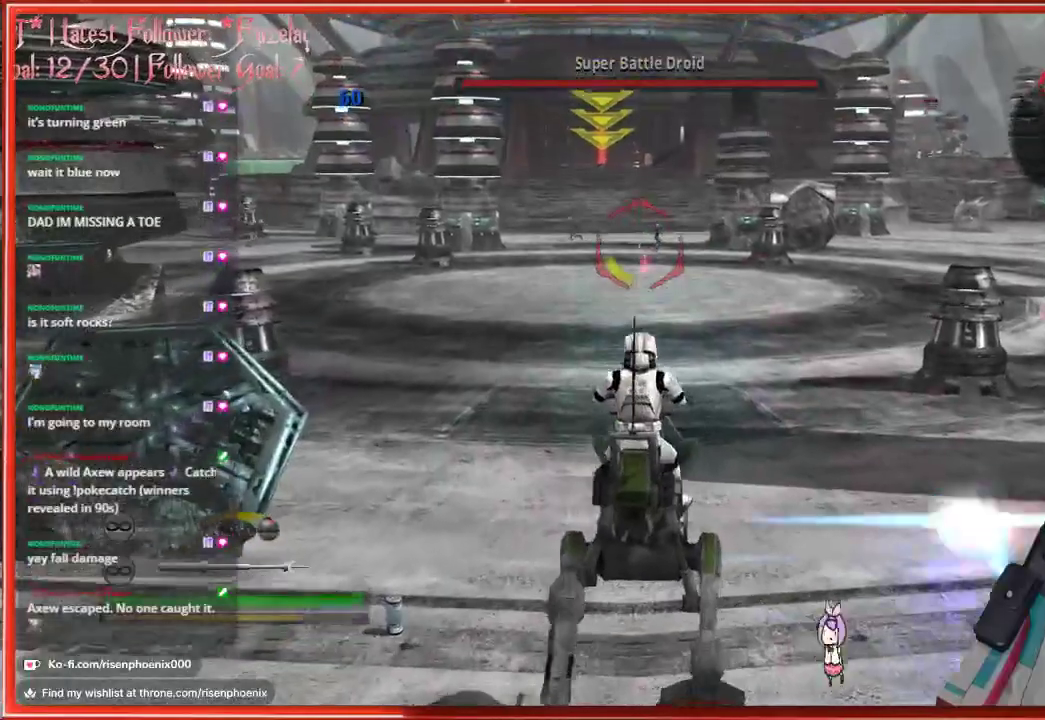
{"buttons": [], "left_stick": "up", "right_stick": "center", "events": [[33, "R2", "down"], [133, "R2", "up"], [217, "R2", "down"], [233, "left_stick", "up-right"], [300, "R2", "up"], [433, "left_stick", "up"]]}
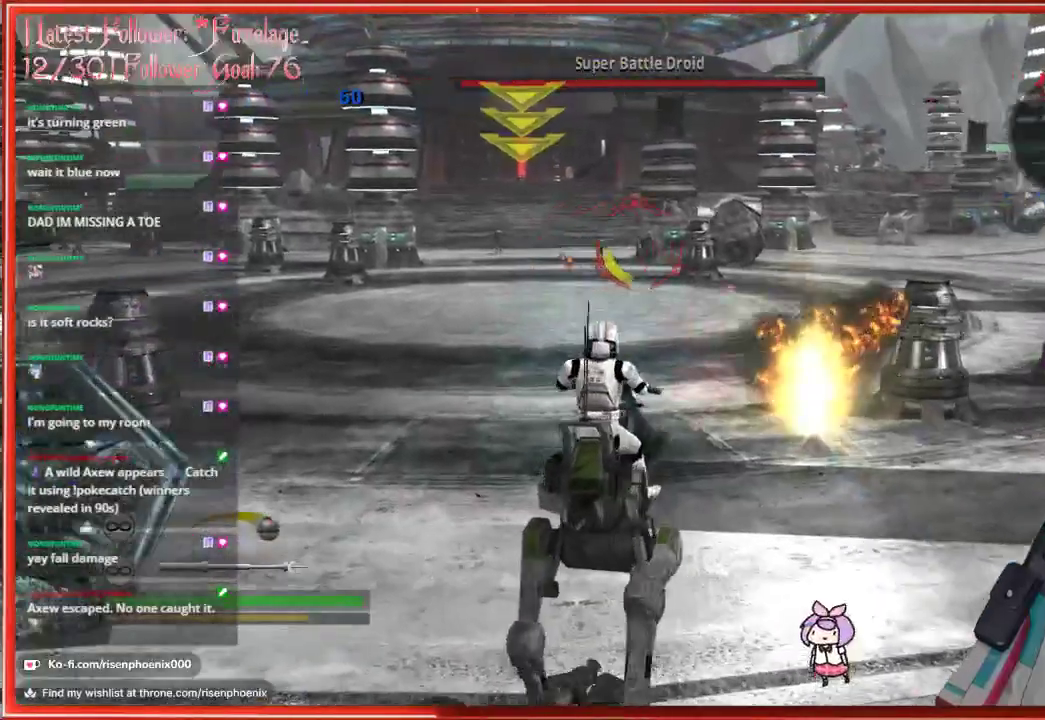
{"buttons": [], "left_stick": "up", "right_stick": "center", "events": [[33, "R2", "down"], [150, "R2", "up"]]}